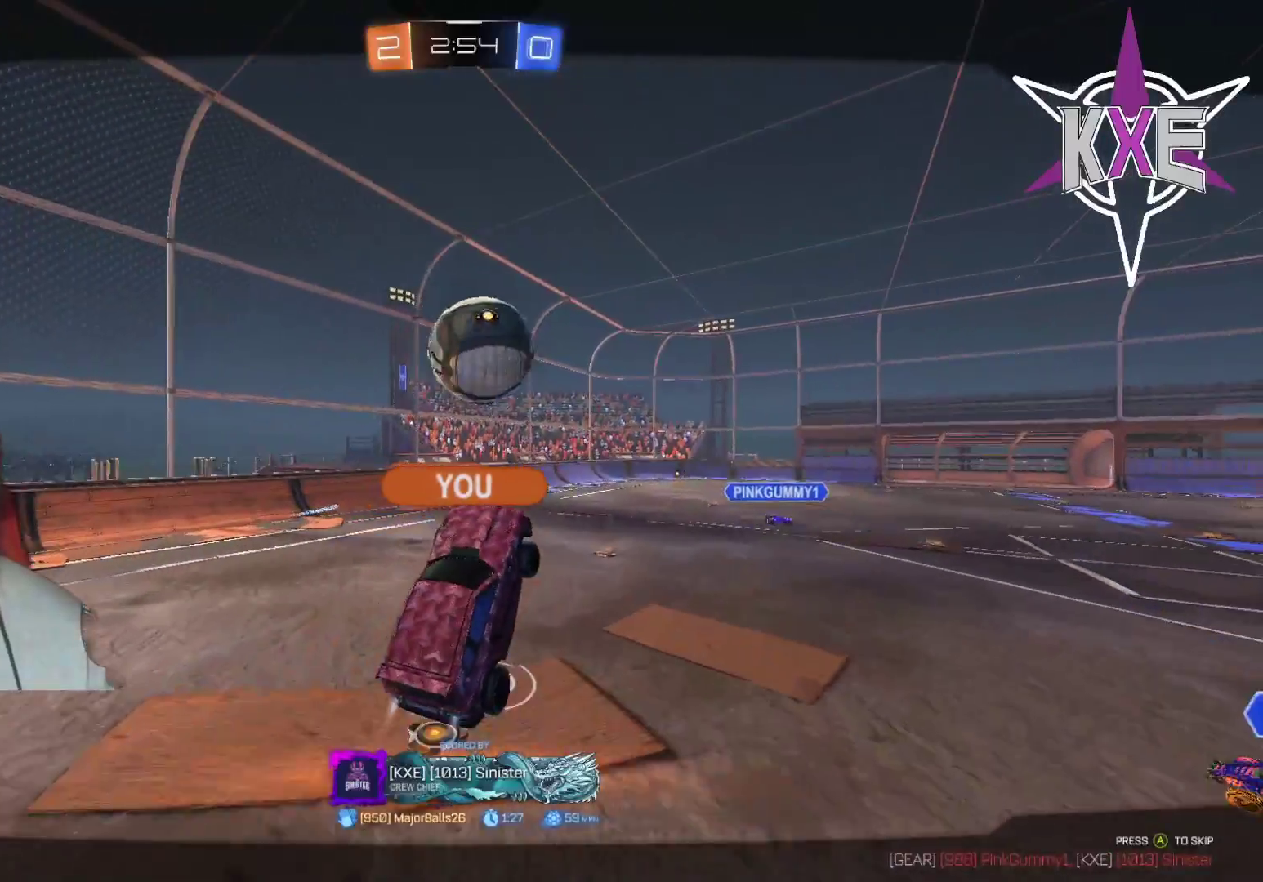
Gameplay with a controller (PlayStation layout); each line is a JSON object with the inputs held at the frame after it. "events" lists button and stick changes between this image and that frame as [ms after this image, input, new state], when the widget could be followed in between.
{"buttons": ["CROSS"], "left_stick": "center", "right_stick": "center", "events": [[467, "CROSS", "down"]]}
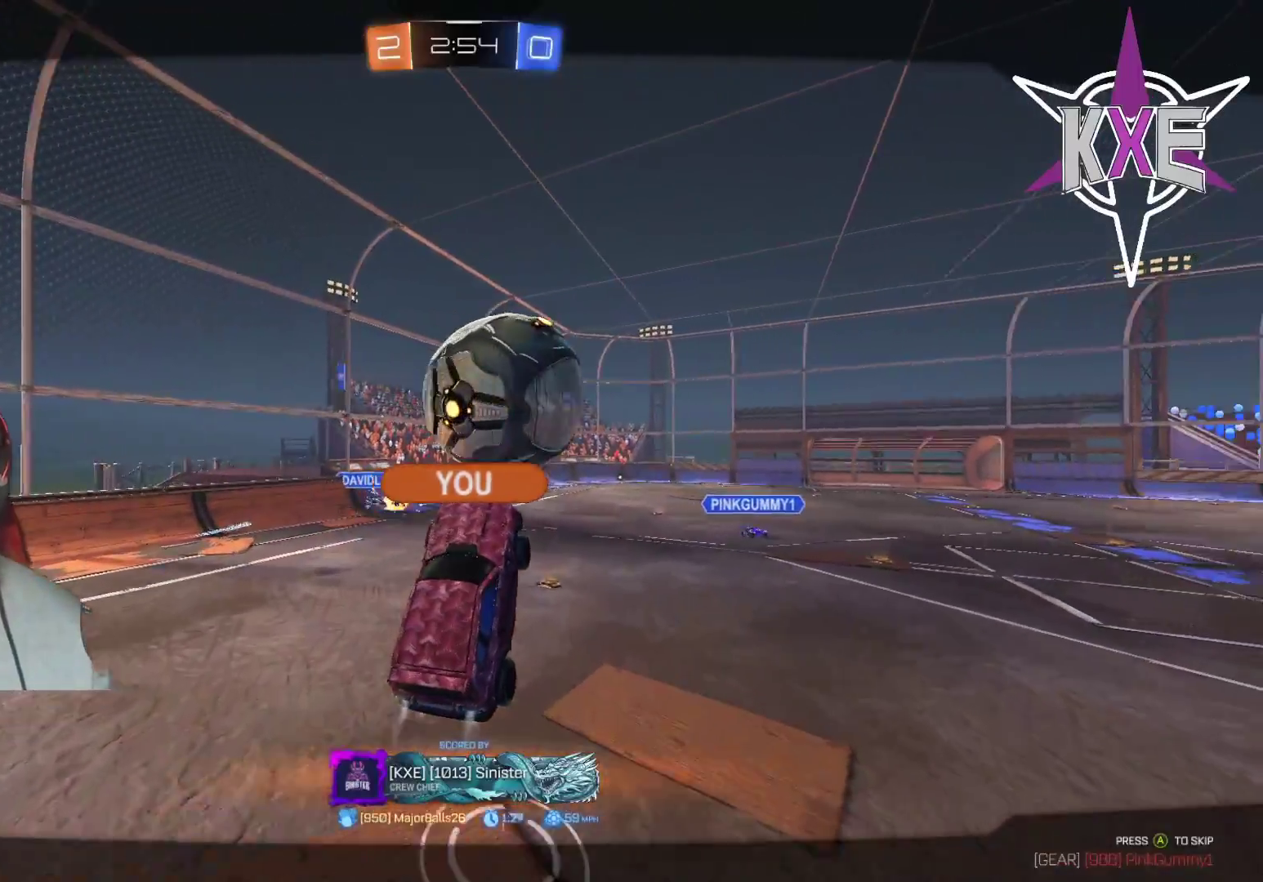
{"buttons": [], "left_stick": "center", "right_stick": "center", "events": [[133, "CROSS", "up"]]}
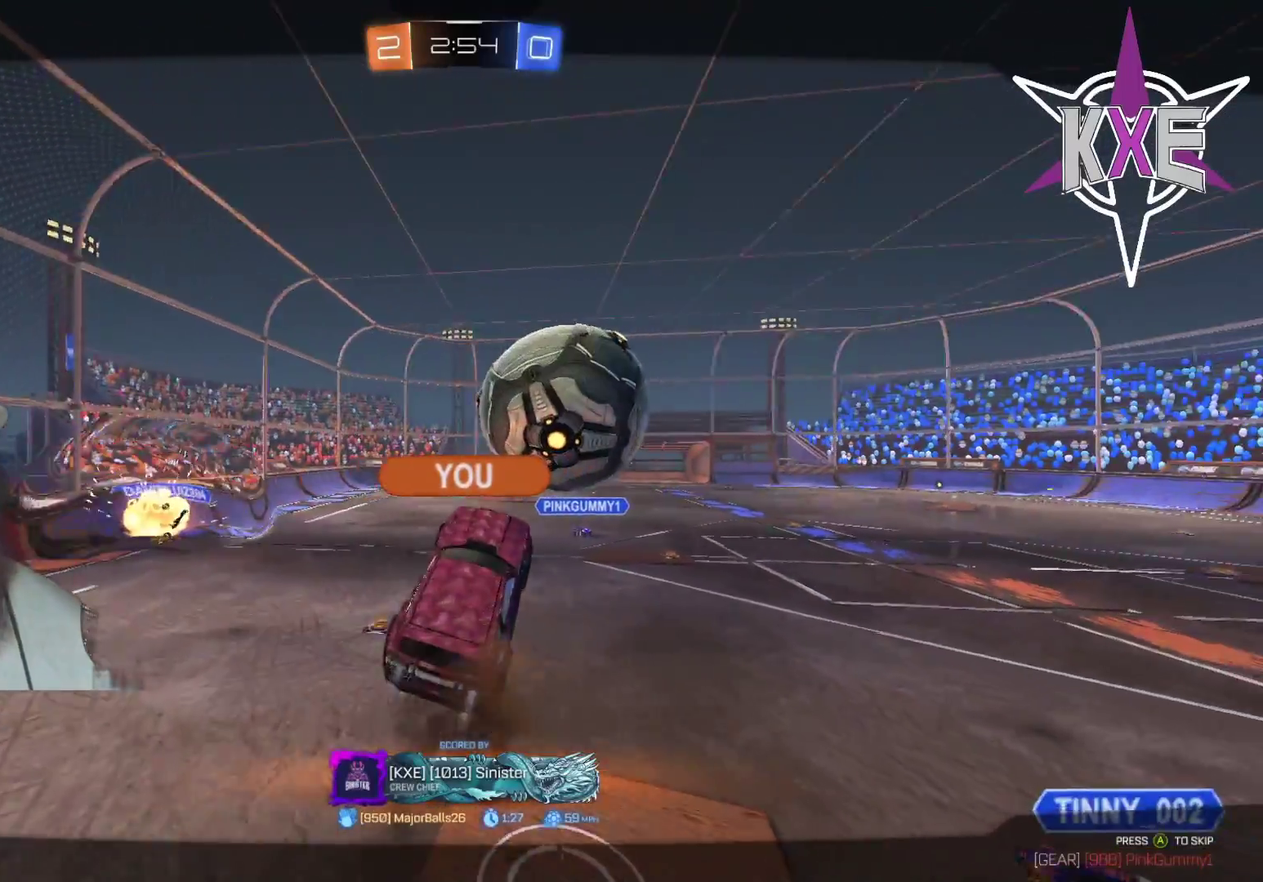
{"buttons": [], "left_stick": "center", "right_stick": "center", "events": []}
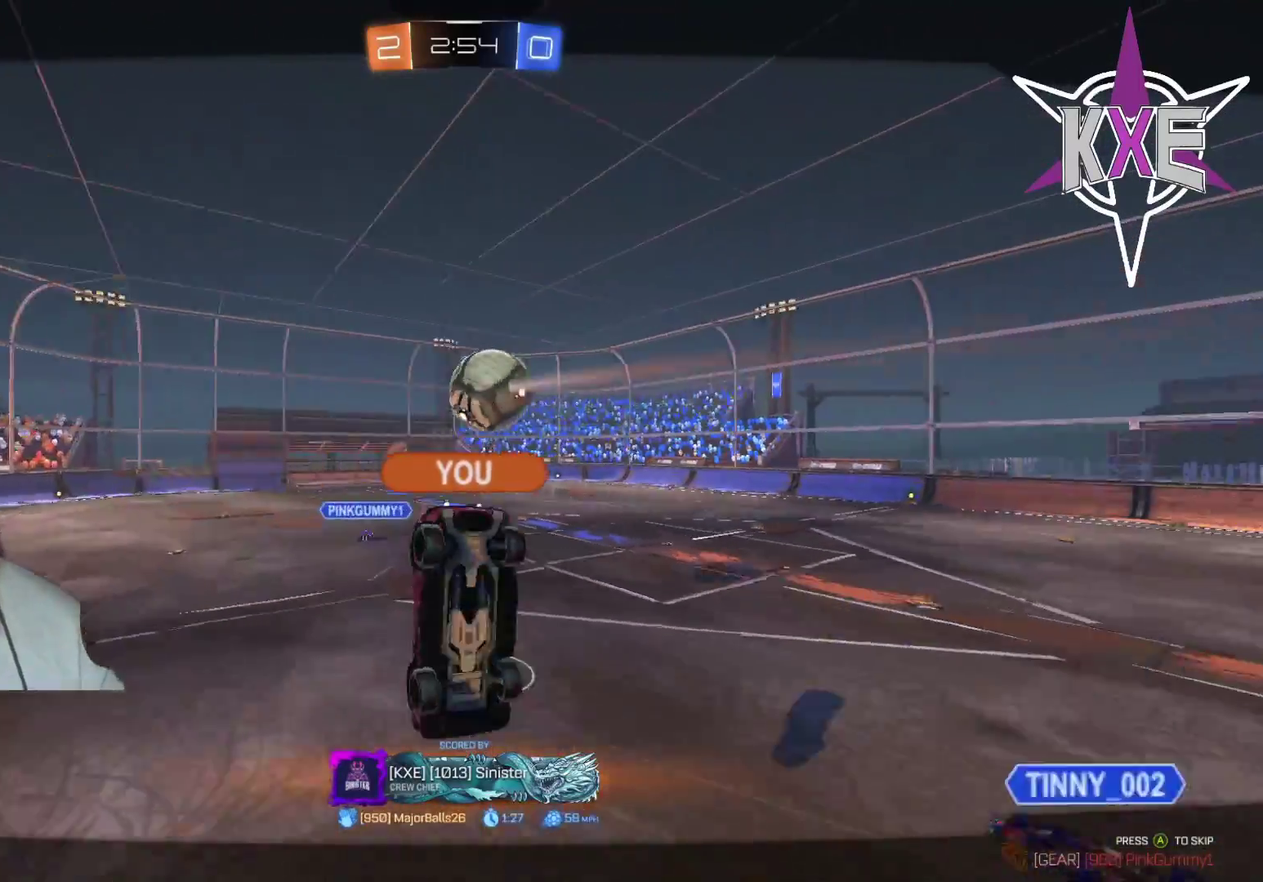
{"buttons": [], "left_stick": "center", "right_stick": "center", "events": []}
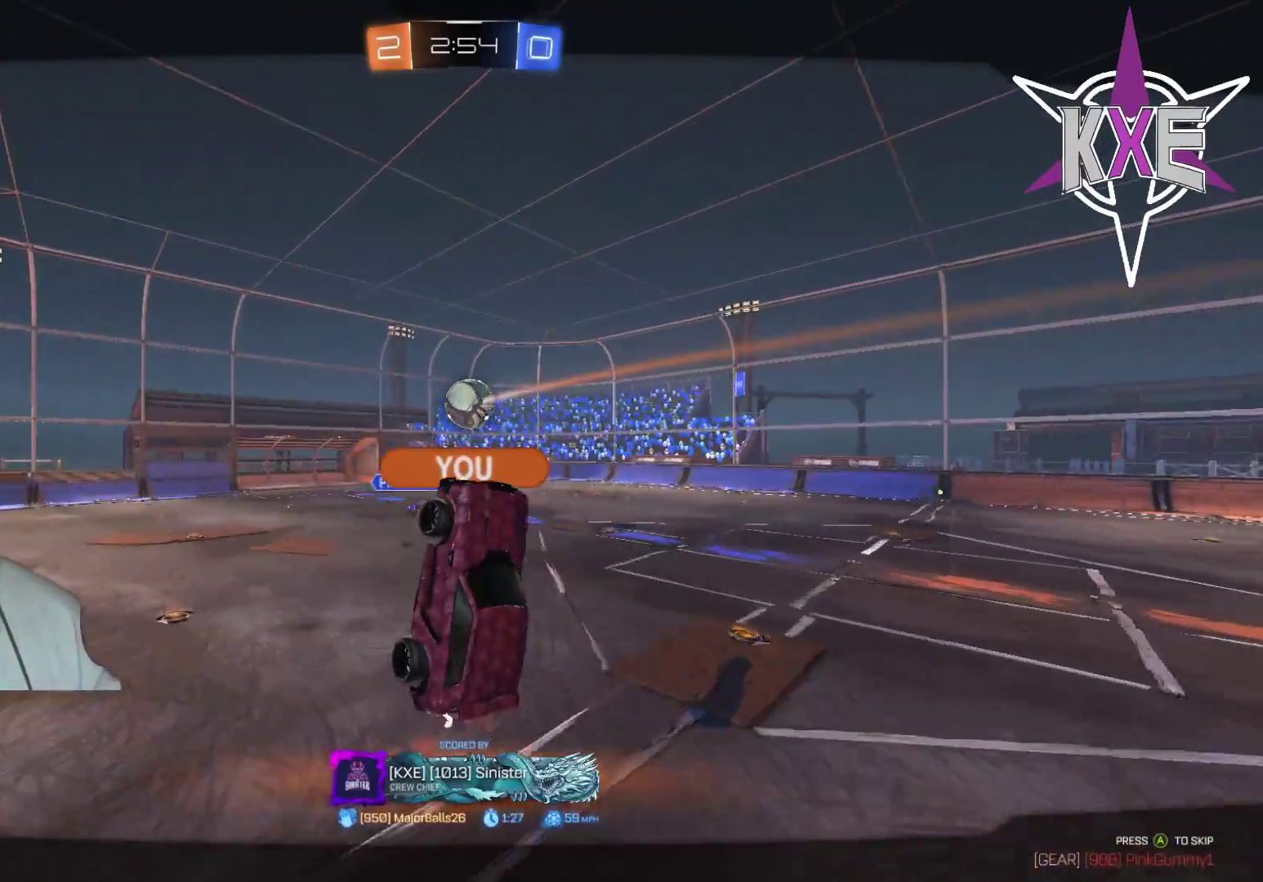
{"buttons": [], "left_stick": "center", "right_stick": "center", "events": []}
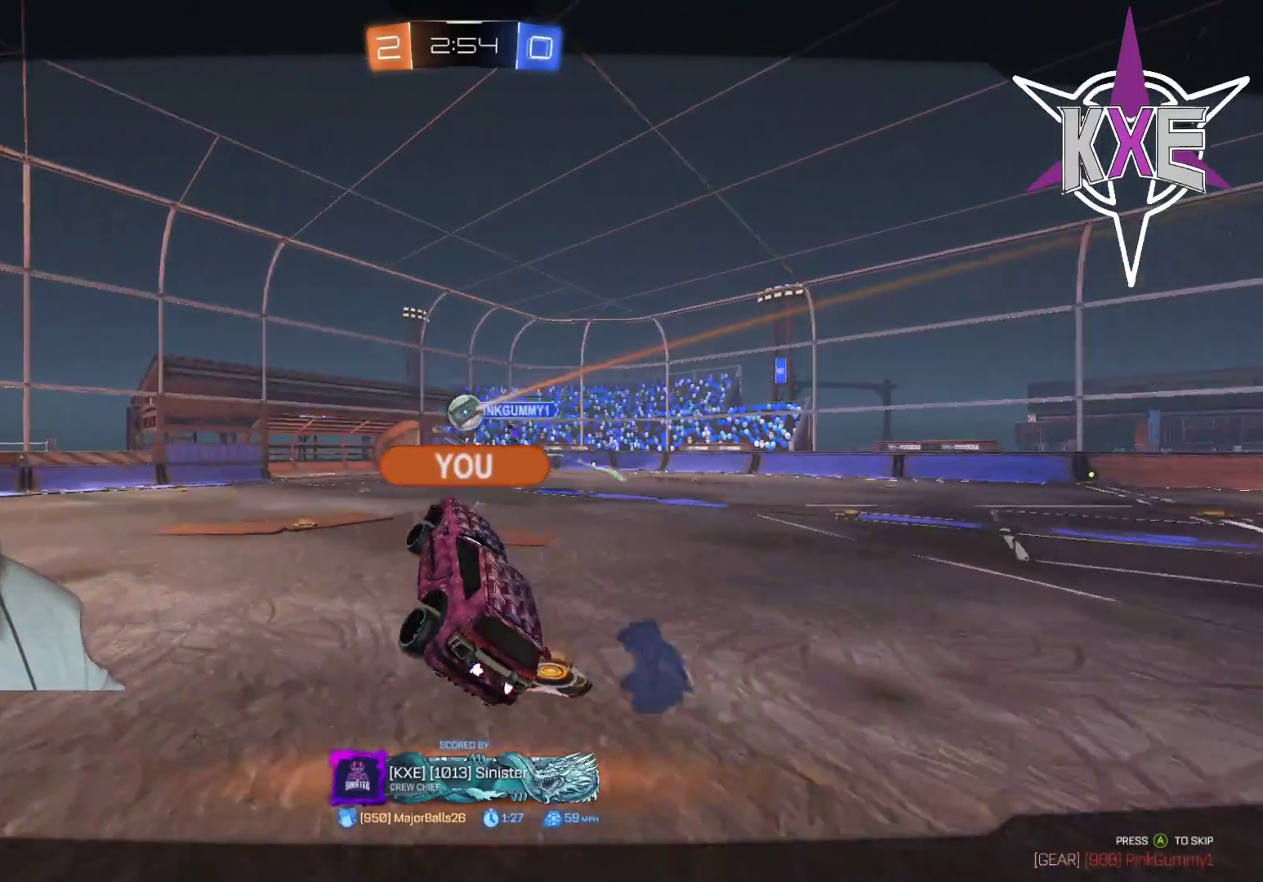
{"buttons": [], "left_stick": "center", "right_stick": "center", "events": []}
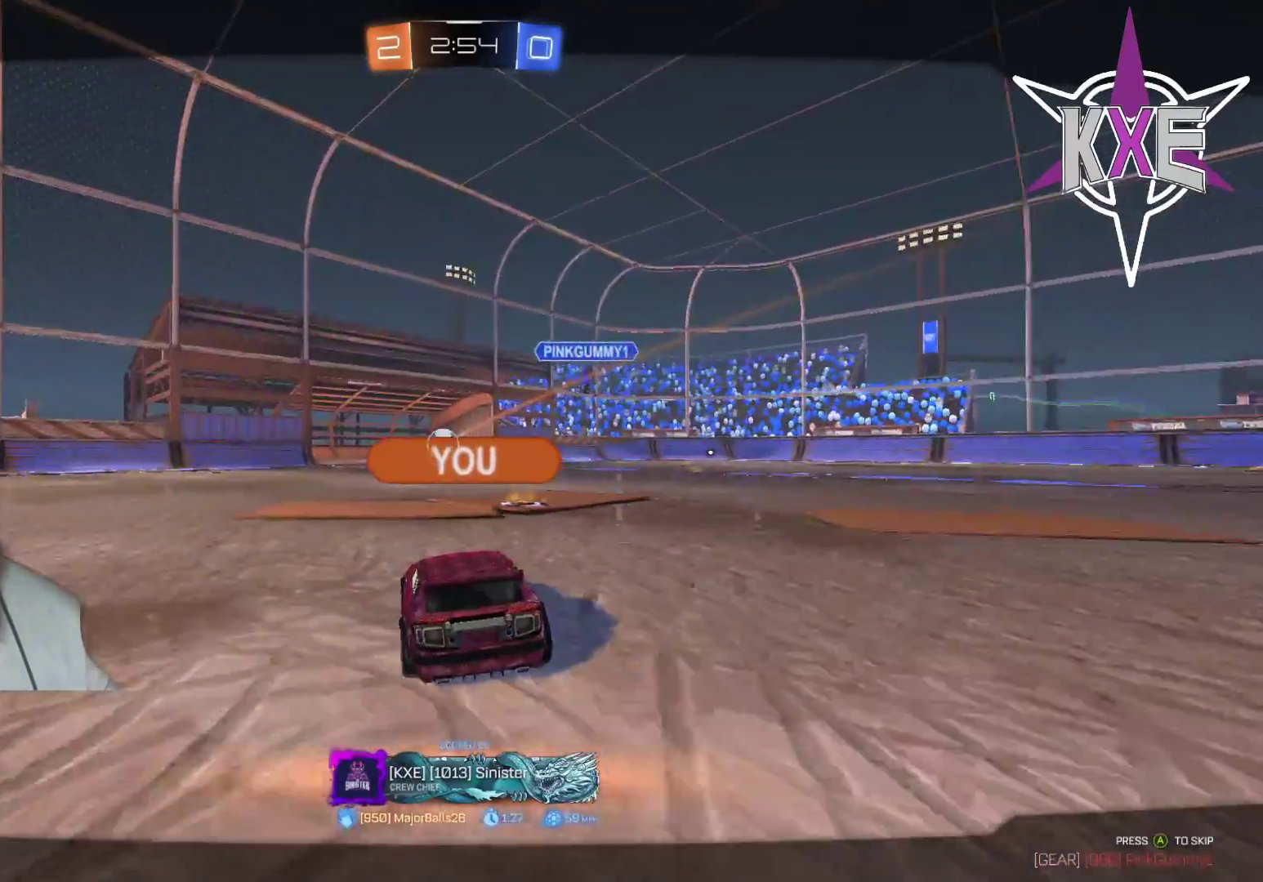
{"buttons": [], "left_stick": "center", "right_stick": "center", "events": []}
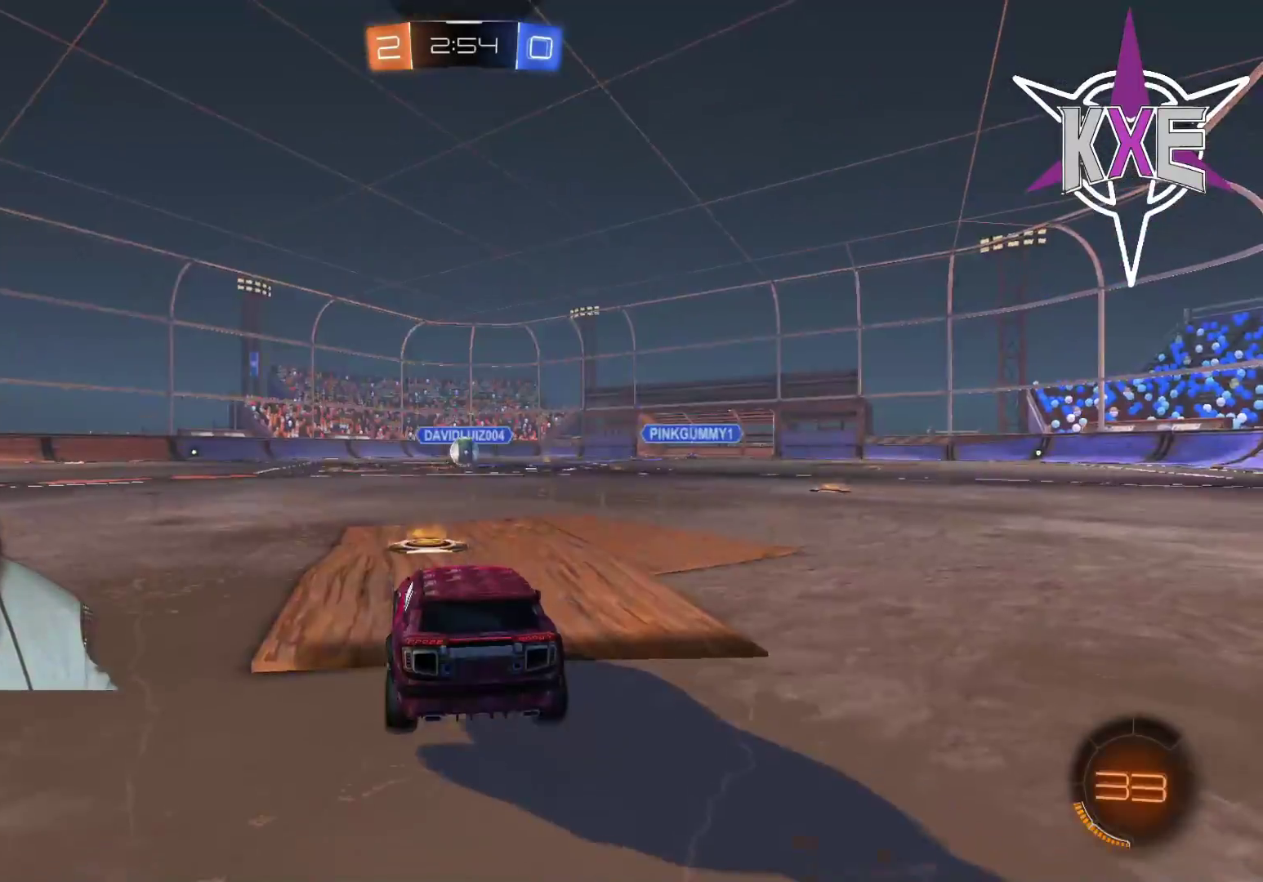
{"buttons": [], "left_stick": "center", "right_stick": "center", "events": []}
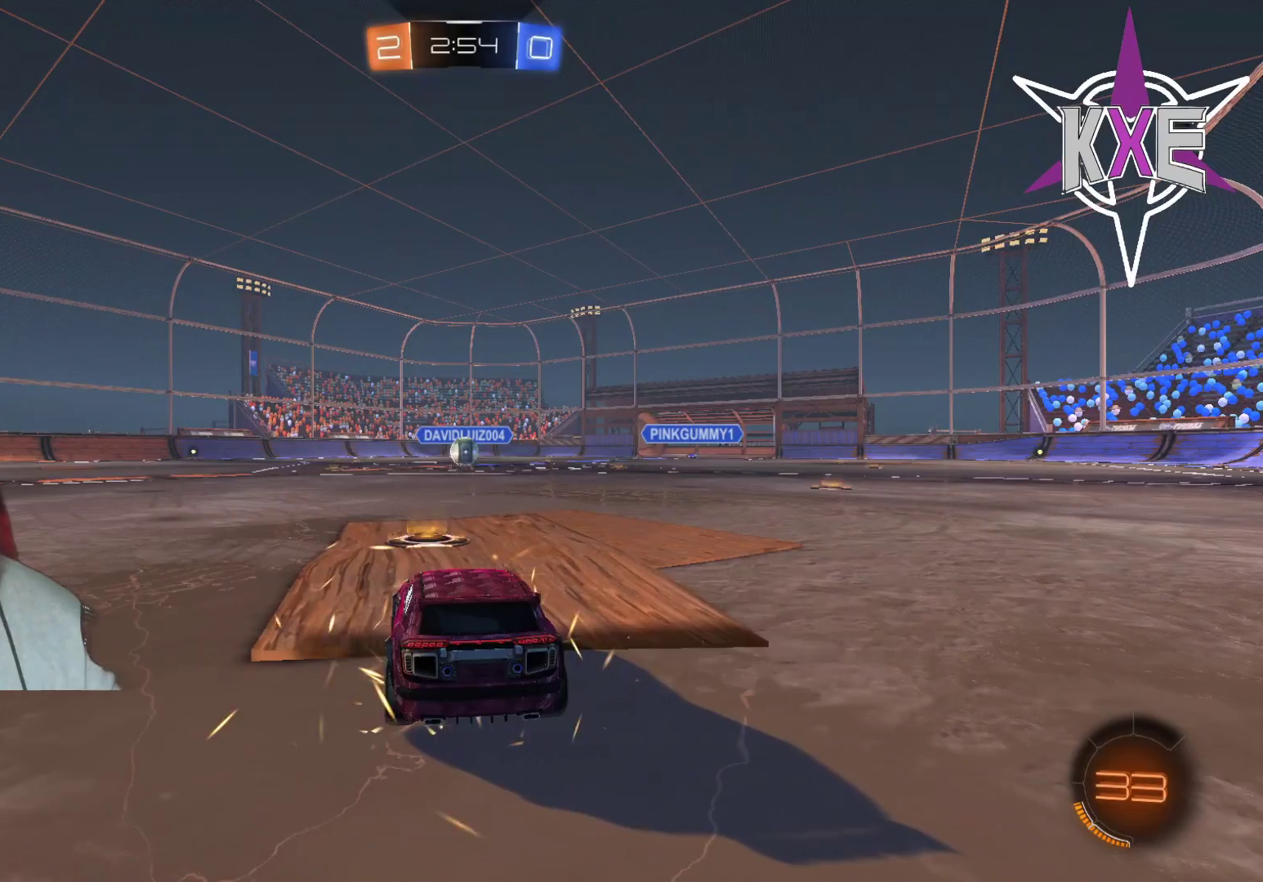
{"buttons": ["R1", "R2"], "left_stick": "center", "right_stick": "center", "events": [[350, "R2", "down"], [400, "R1", "down"]]}
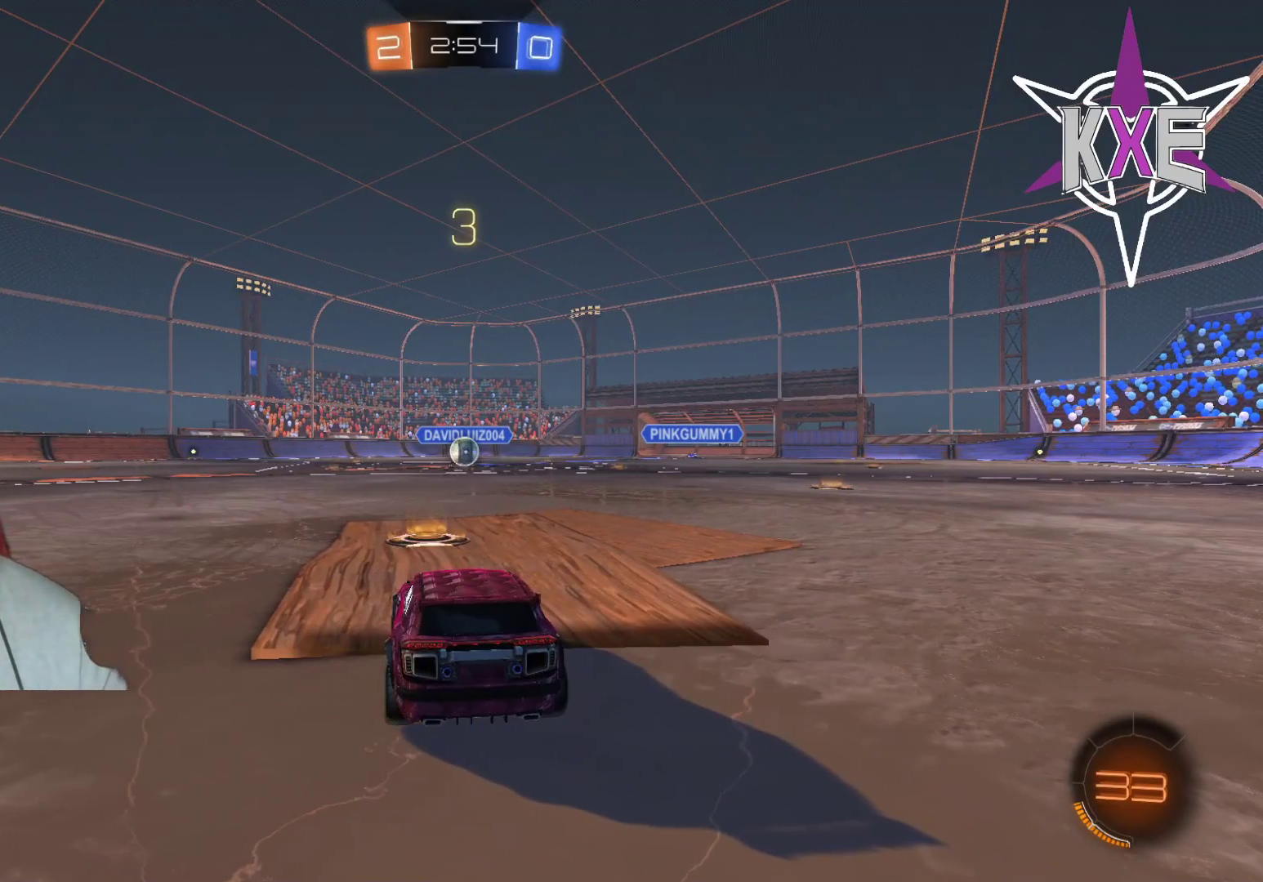
{"buttons": ["R2"], "left_stick": "center", "right_stick": "center", "events": [[33, "R1", "up"], [150, "R1", "down"], [267, "R1", "up"], [367, "R1", "down"], [483, "R1", "up"]]}
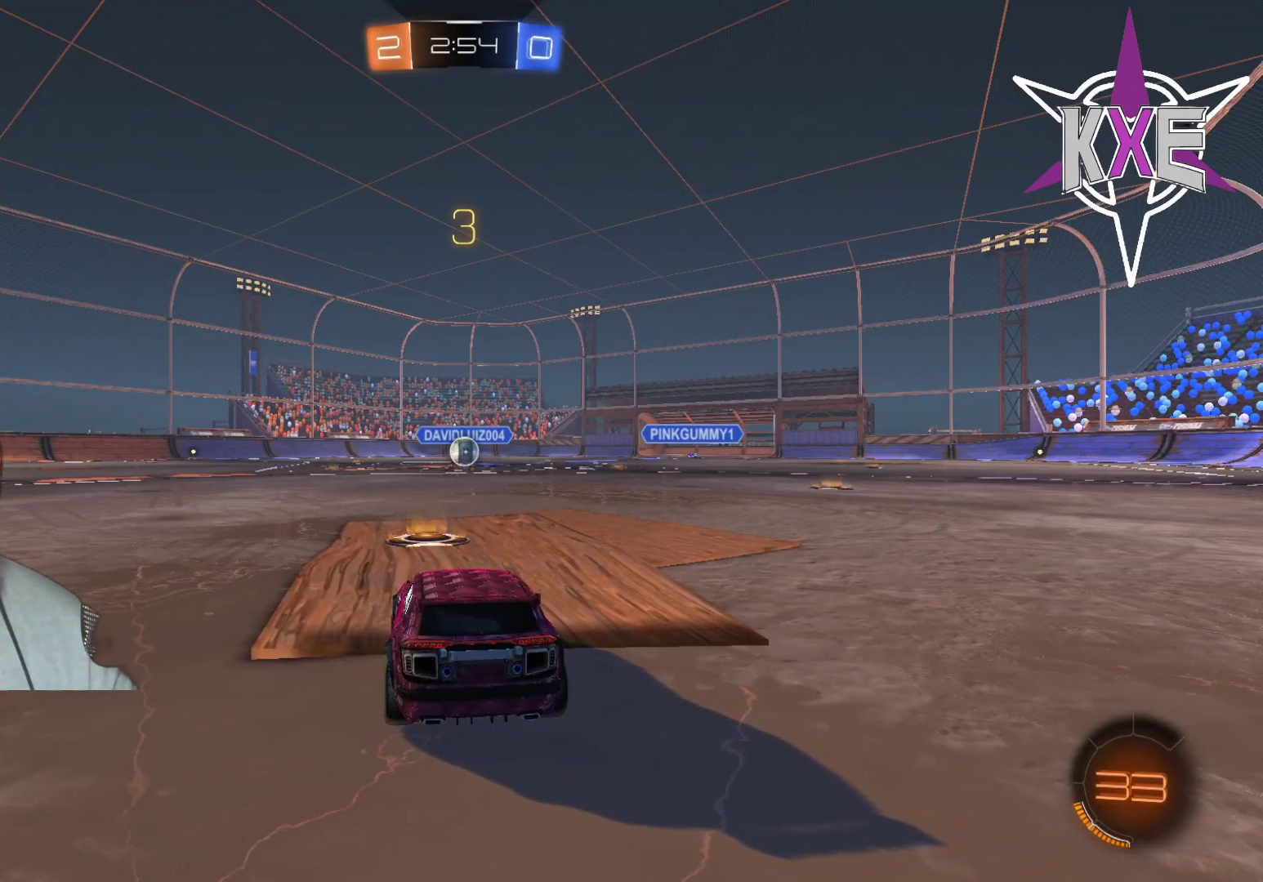
{"buttons": ["R2"], "left_stick": "center", "right_stick": "center", "events": [[83, "R1", "down"], [200, "R1", "up"], [233, "R2", "up"], [367, "R2", "down"], [400, "R1", "down"], [483, "R1", "up"]]}
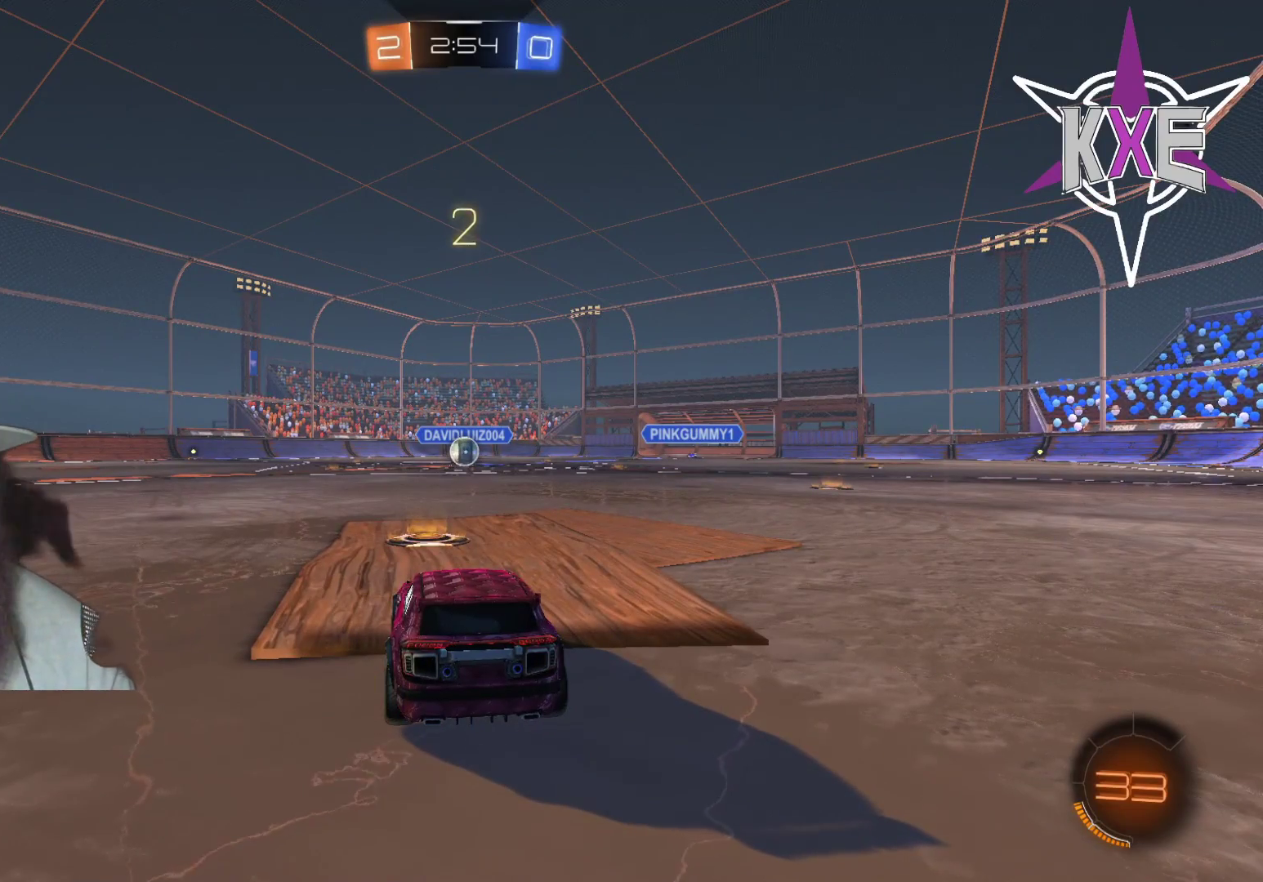
{"buttons": ["R1", "R2"], "left_stick": "center", "right_stick": "center", "events": [[100, "R1", "down"], [200, "R1", "up"], [300, "R1", "down"], [417, "R1", "up"], [500, "R1", "down"]]}
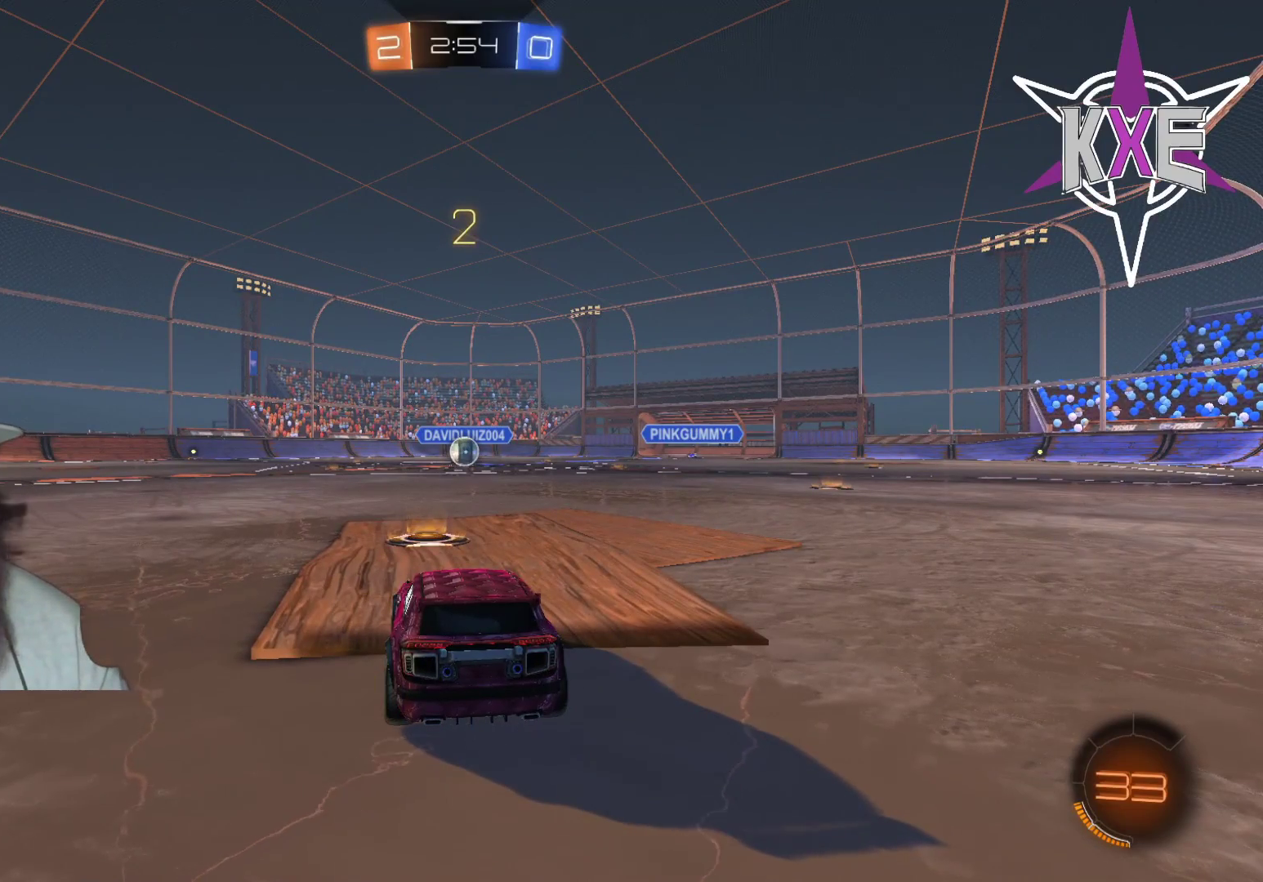
{"buttons": ["R1", "R2"], "left_stick": "center", "right_stick": "center", "events": [[100, "R1", "up"], [200, "R1", "down"], [300, "R1", "up"], [400, "R1", "down"]]}
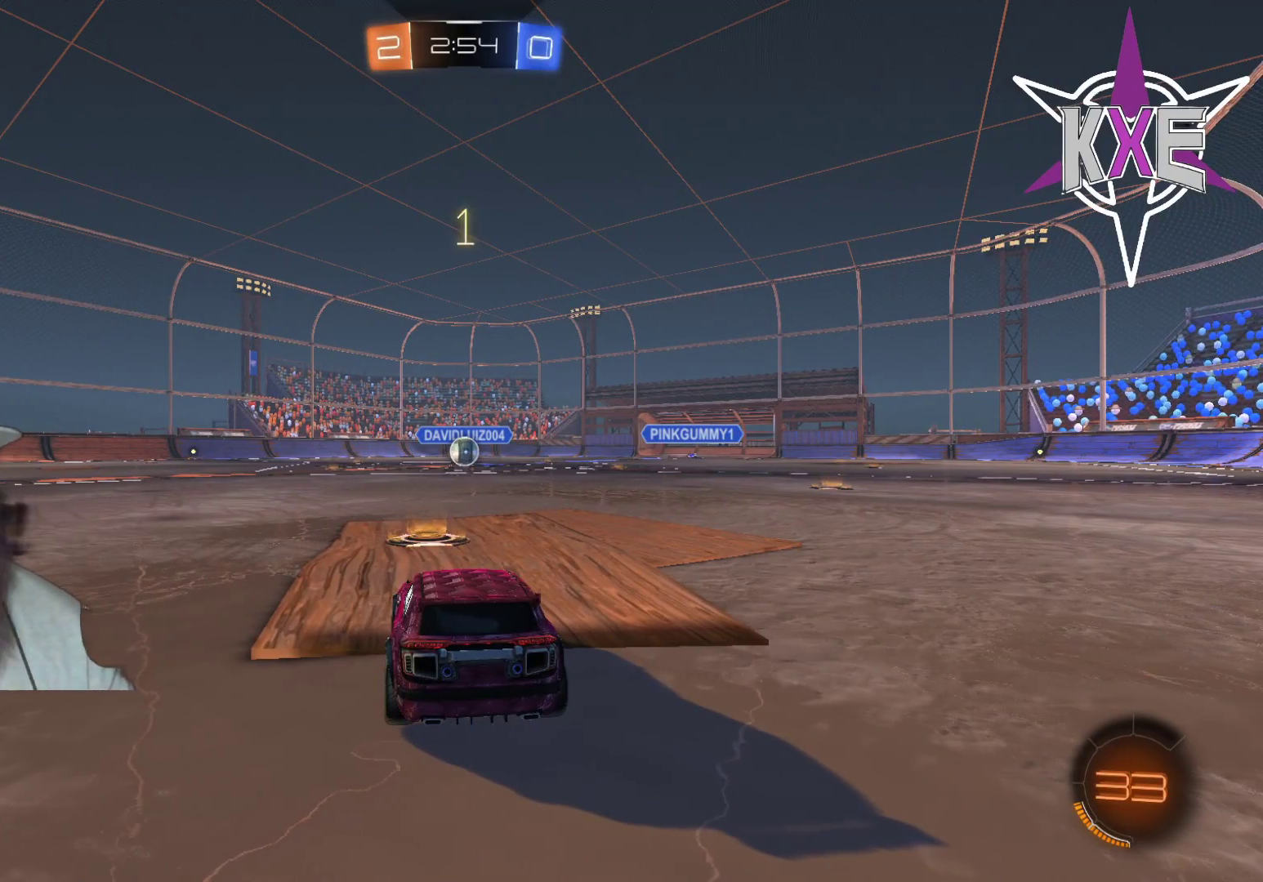
{"buttons": ["R1", "R2"], "left_stick": "center", "right_stick": "center", "events": [[17, "R1", "up"], [117, "R1", "down"], [200, "R1", "up"], [300, "R1", "down"], [383, "R1", "up"], [483, "R1", "down"]]}
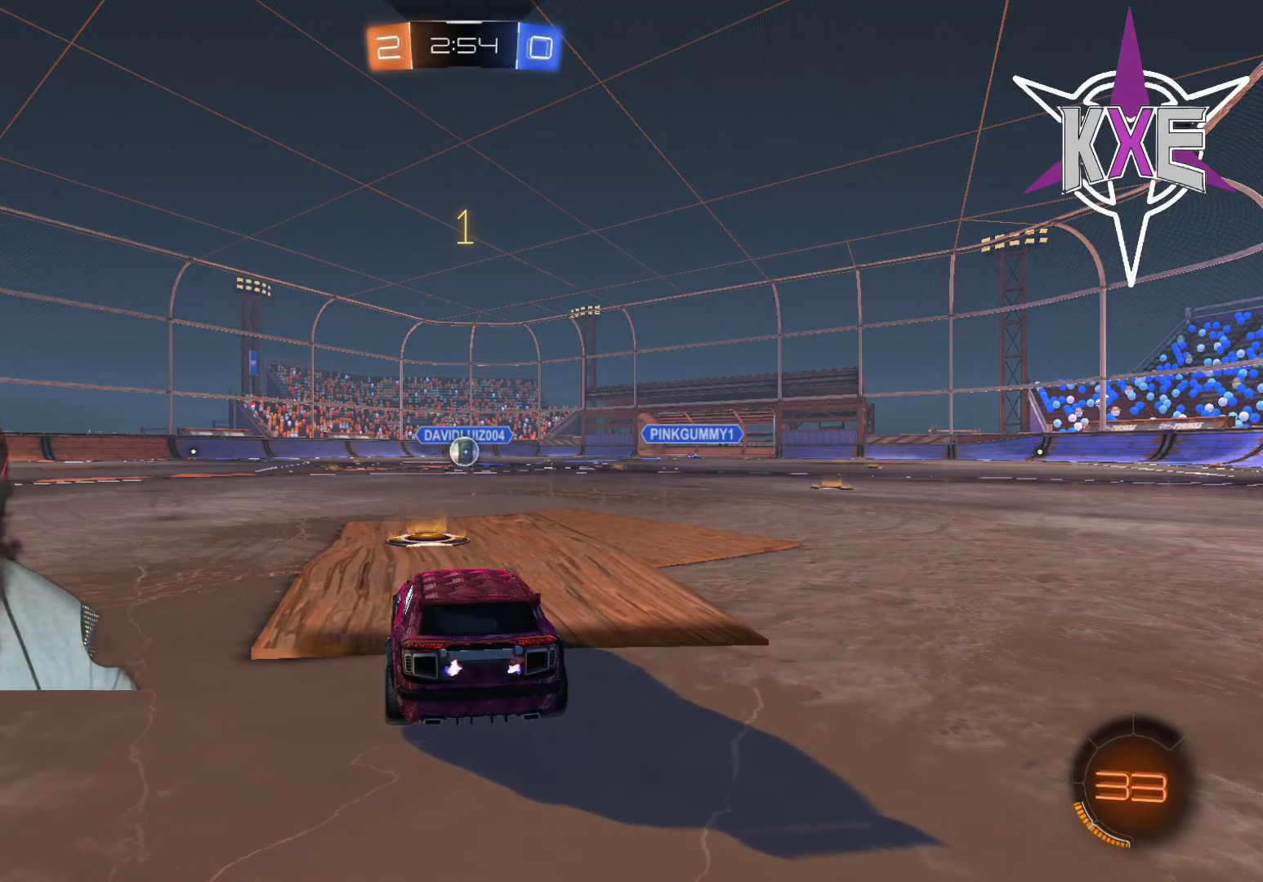
{"buttons": ["R1", "R2"], "left_stick": "center", "right_stick": "center", "events": [[67, "R1", "up"], [167, "R1", "down"]]}
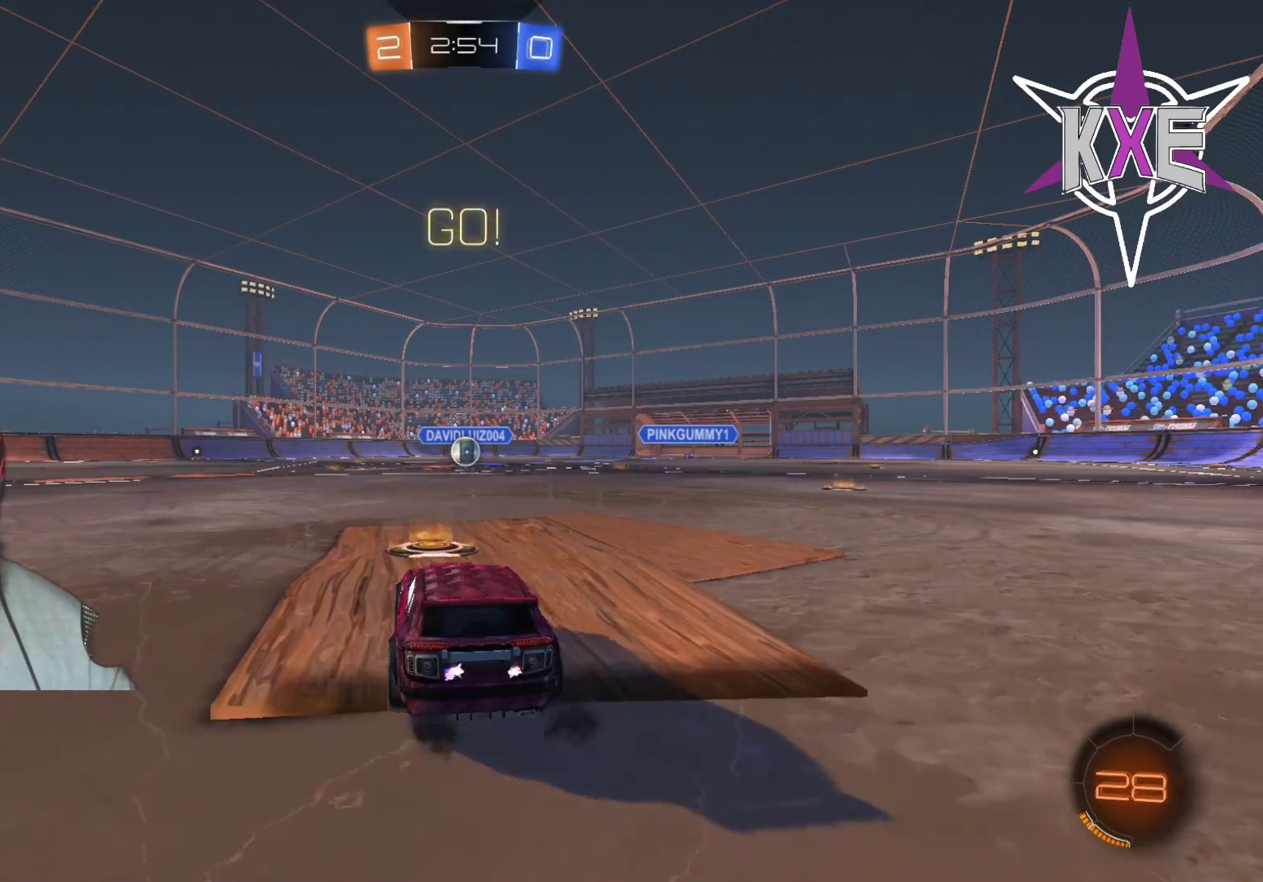
{"buttons": ["R1", "R2"], "left_stick": "left", "right_stick": "center", "events": [[83, "left_stick", "right"], [217, "L1", "down"], [267, "CROSS", "down"], [267, "left_stick", "up"], [350, "CROSS", "up"], [350, "left_stick", "left"], [383, "CROSS", "down"], [483, "CROSS", "up"], [483, "L1", "up"]]}
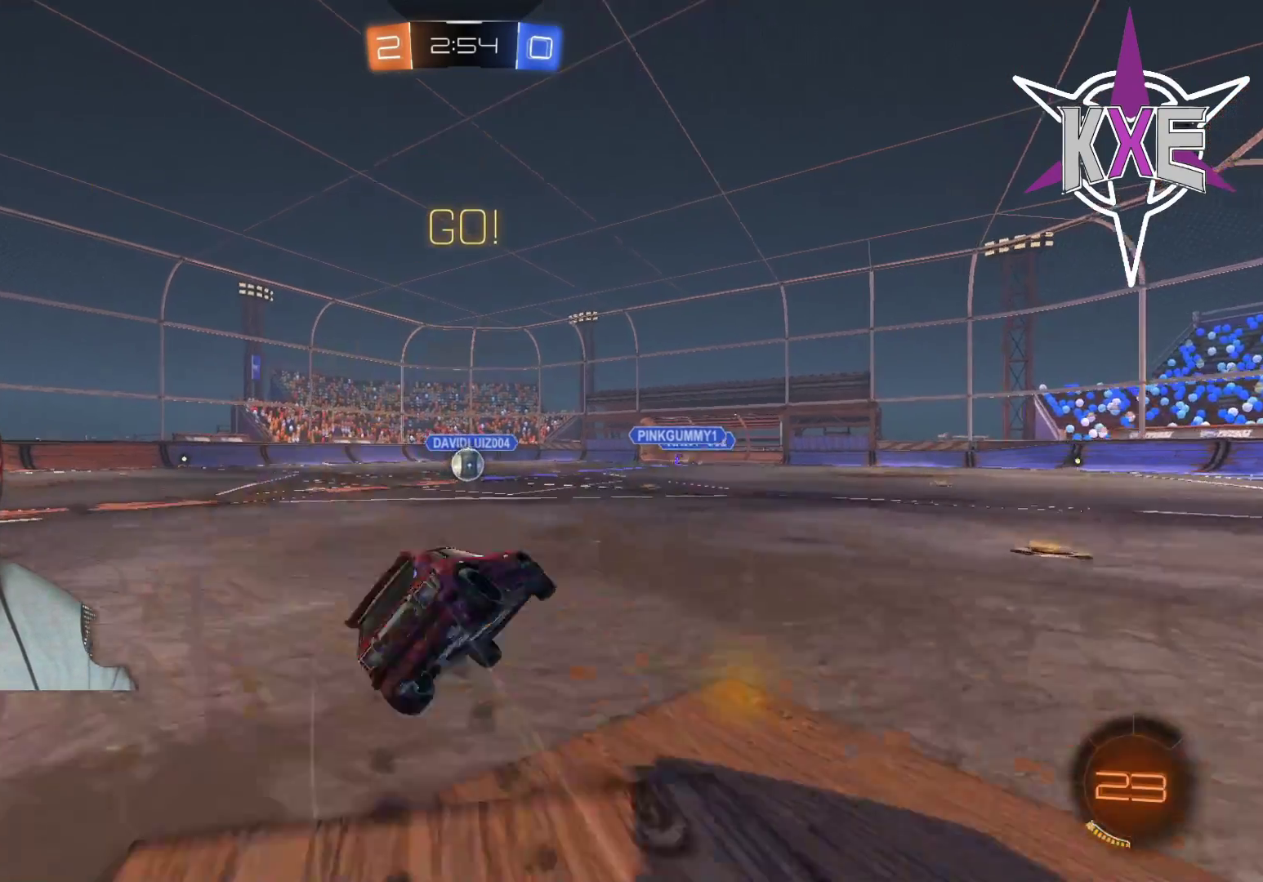
{"buttons": ["R2"], "left_stick": "left", "right_stick": "center", "events": [[233, "left_stick", "center"], [283, "left_stick", "left"], [450, "R1", "up"]]}
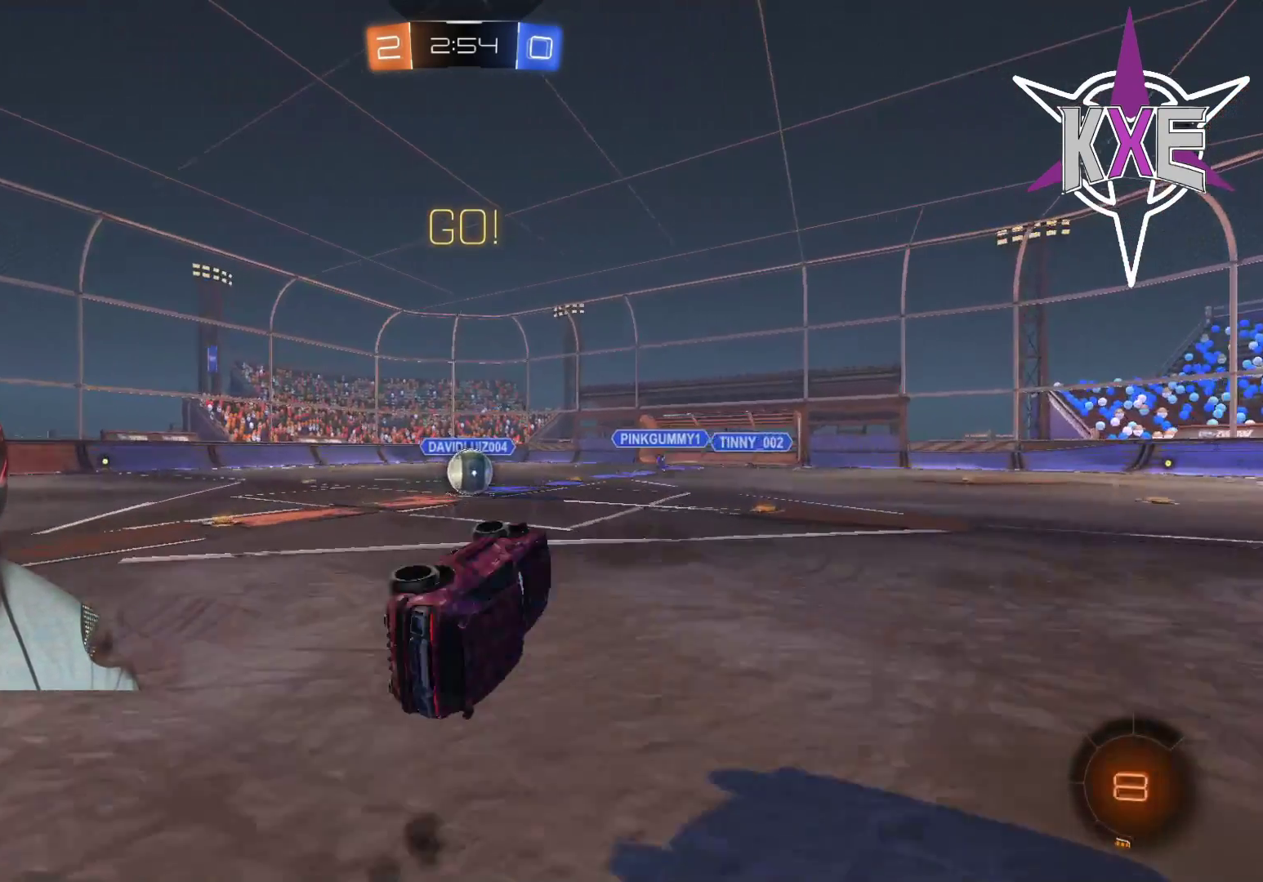
{"buttons": ["R1", "R2"], "left_stick": "up", "right_stick": "center", "events": [[100, "R1", "down"], [417, "left_stick", "up"]]}
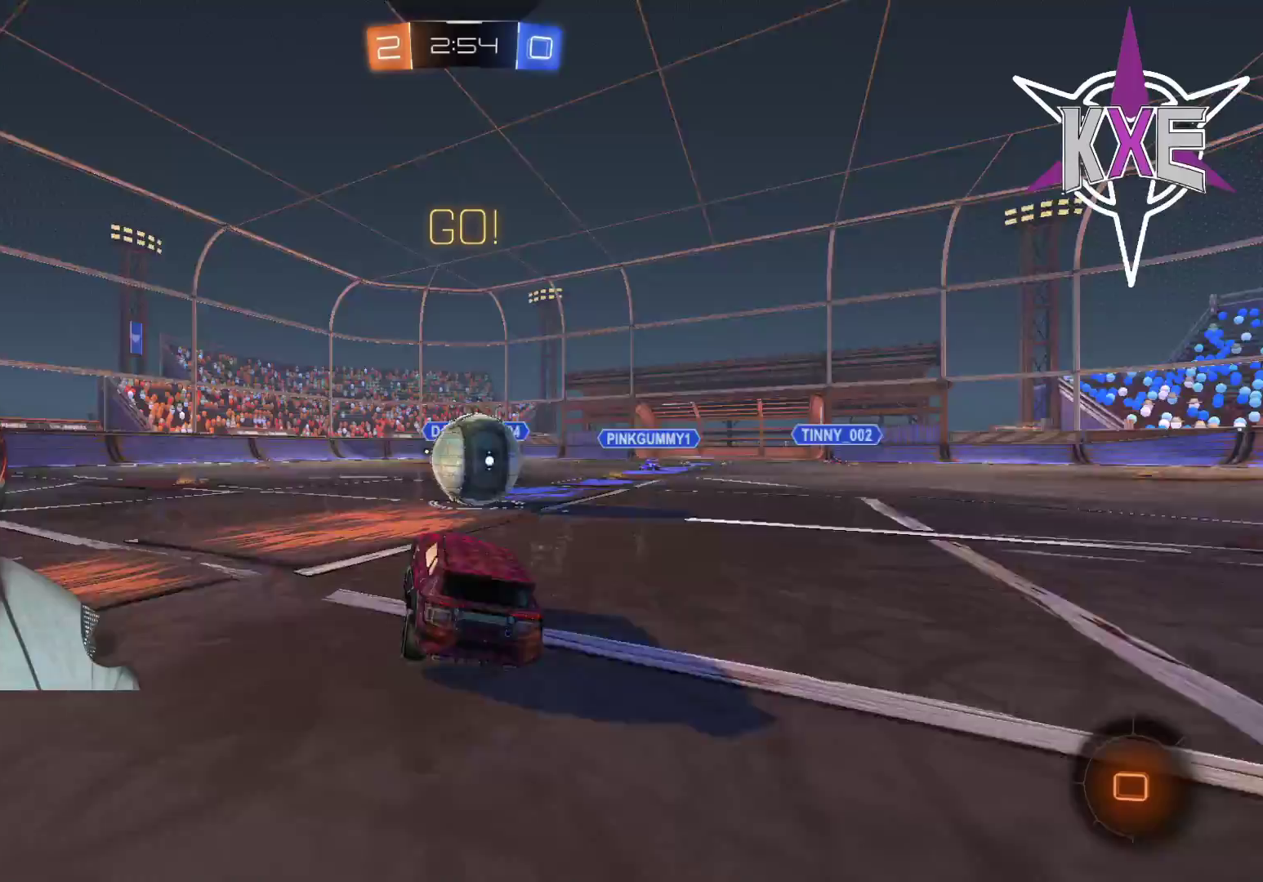
{"buttons": ["R1", "R2"], "left_stick": "center", "right_stick": "center", "events": [[67, "CROSS", "down"], [83, "left_stick", "up-right"], [183, "CROSS", "up"], [233, "CROSS", "down"], [267, "CIRCLE", "down"], [267, "left_stick", "right"], [383, "CIRCLE", "up"], [417, "CROSS", "up"], [483, "left_stick", "center"]]}
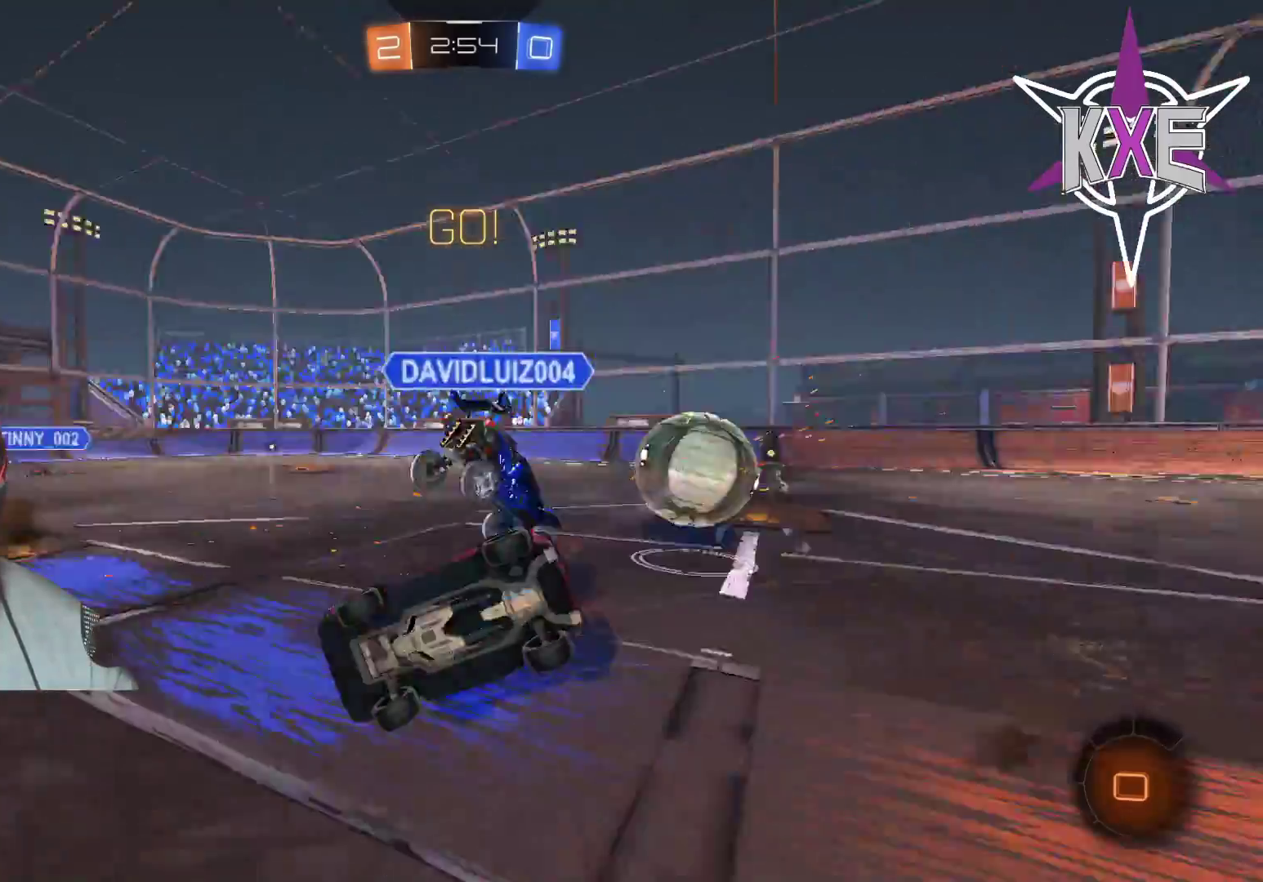
{"buttons": ["R2"], "left_stick": "left", "right_stick": "center", "events": [[17, "R1", "up"], [150, "TRIANGLE", "down"], [200, "CIRCLE", "down"], [383, "CIRCLE", "up"], [417, "TRIANGLE", "up"], [450, "left_stick", "left"]]}
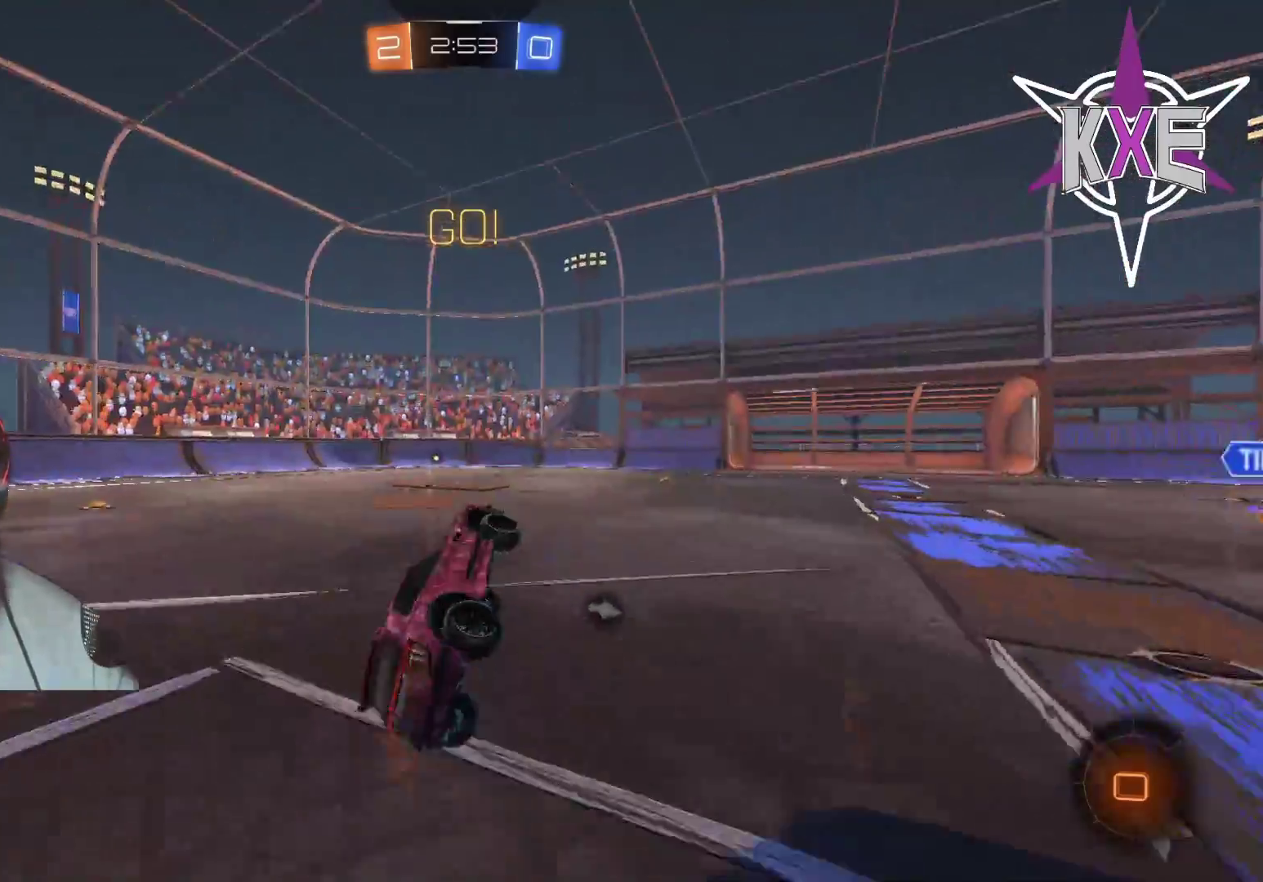
{"buttons": ["R2"], "left_stick": "left", "right_stick": "center", "events": [[200, "left_stick", "center"], [250, "left_stick", "left"]]}
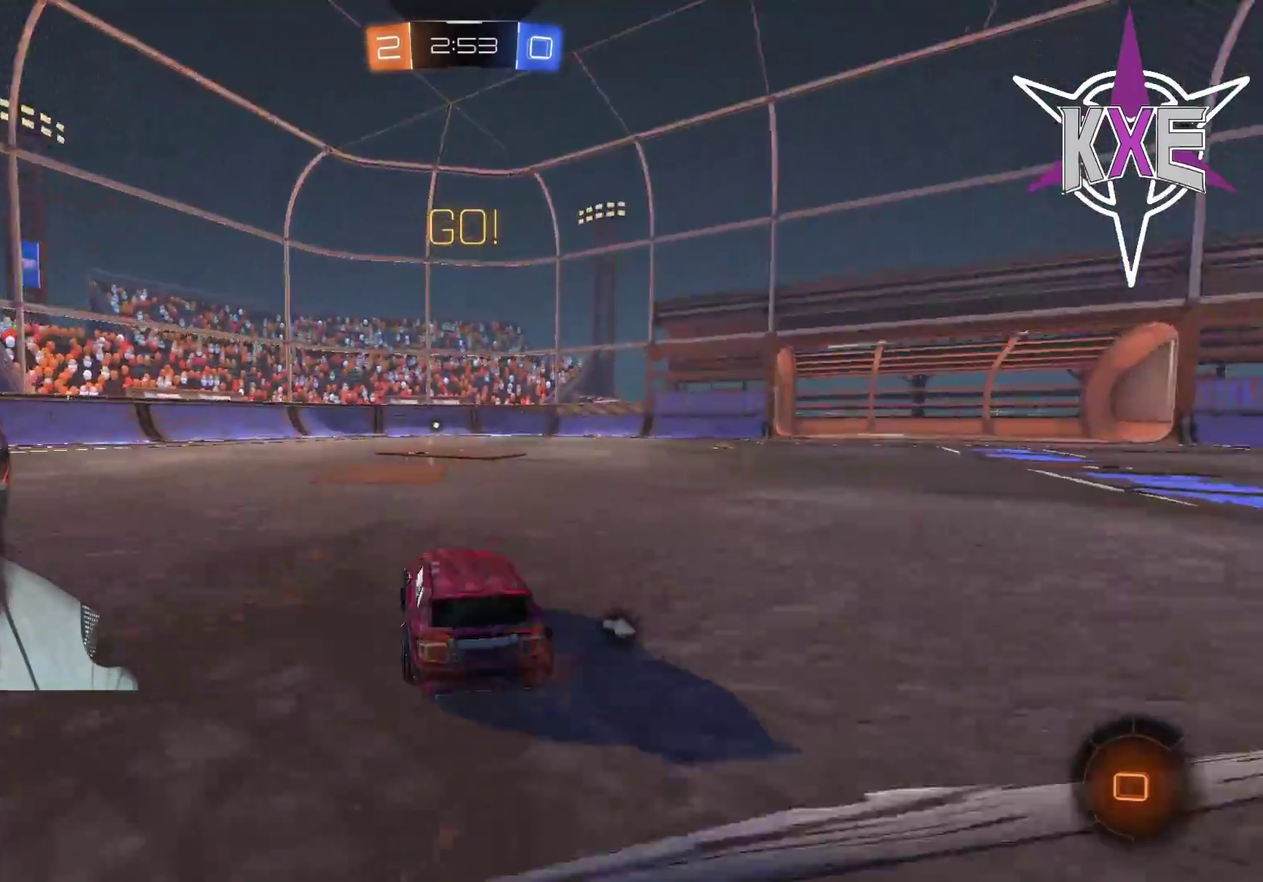
{"buttons": ["CROSS", "L1", "R1", "R2"], "left_stick": "up-left", "right_stick": "center", "events": [[50, "R1", "down"], [433, "left_stick", "up-left"], [467, "L1", "down"], [483, "CROSS", "down"]]}
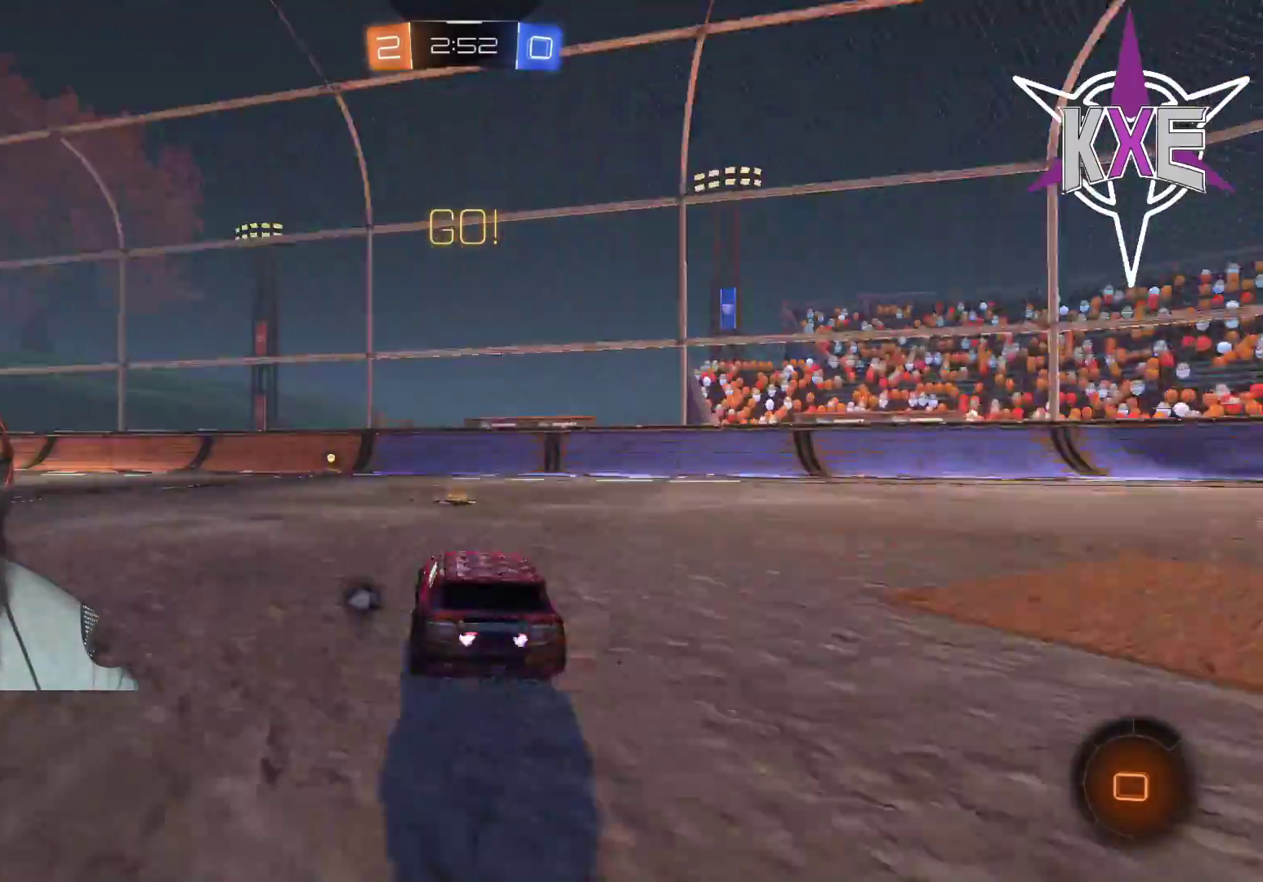
{"buttons": ["R2"], "left_stick": "center", "right_stick": "center", "events": [[67, "CROSS", "up"], [117, "CROSS", "down"], [167, "L1", "up"], [217, "left_stick", "center"], [233, "CROSS", "up"], [267, "R1", "up"]]}
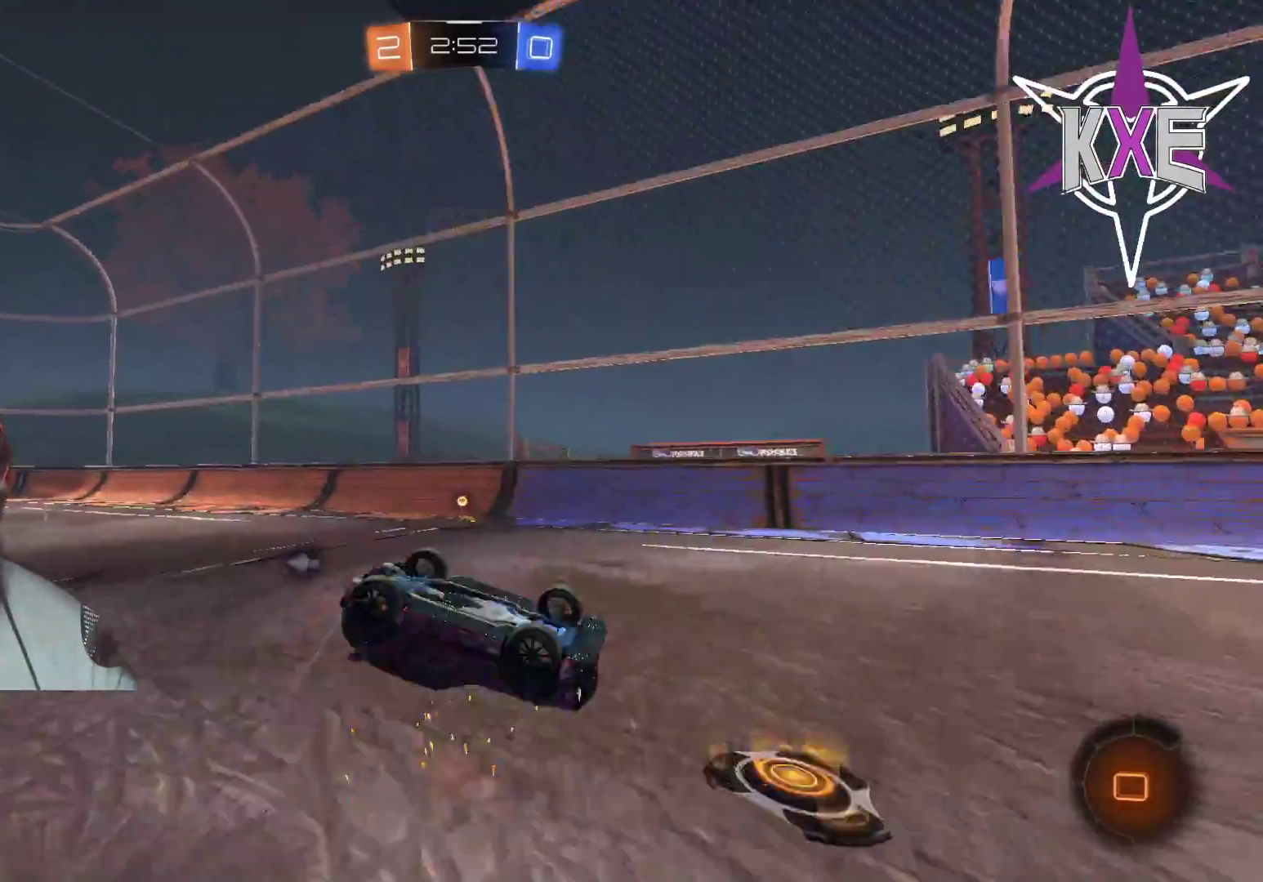
{"buttons": ["R2"], "left_stick": "down-right", "right_stick": "center", "events": [[333, "left_stick", "down-right"]]}
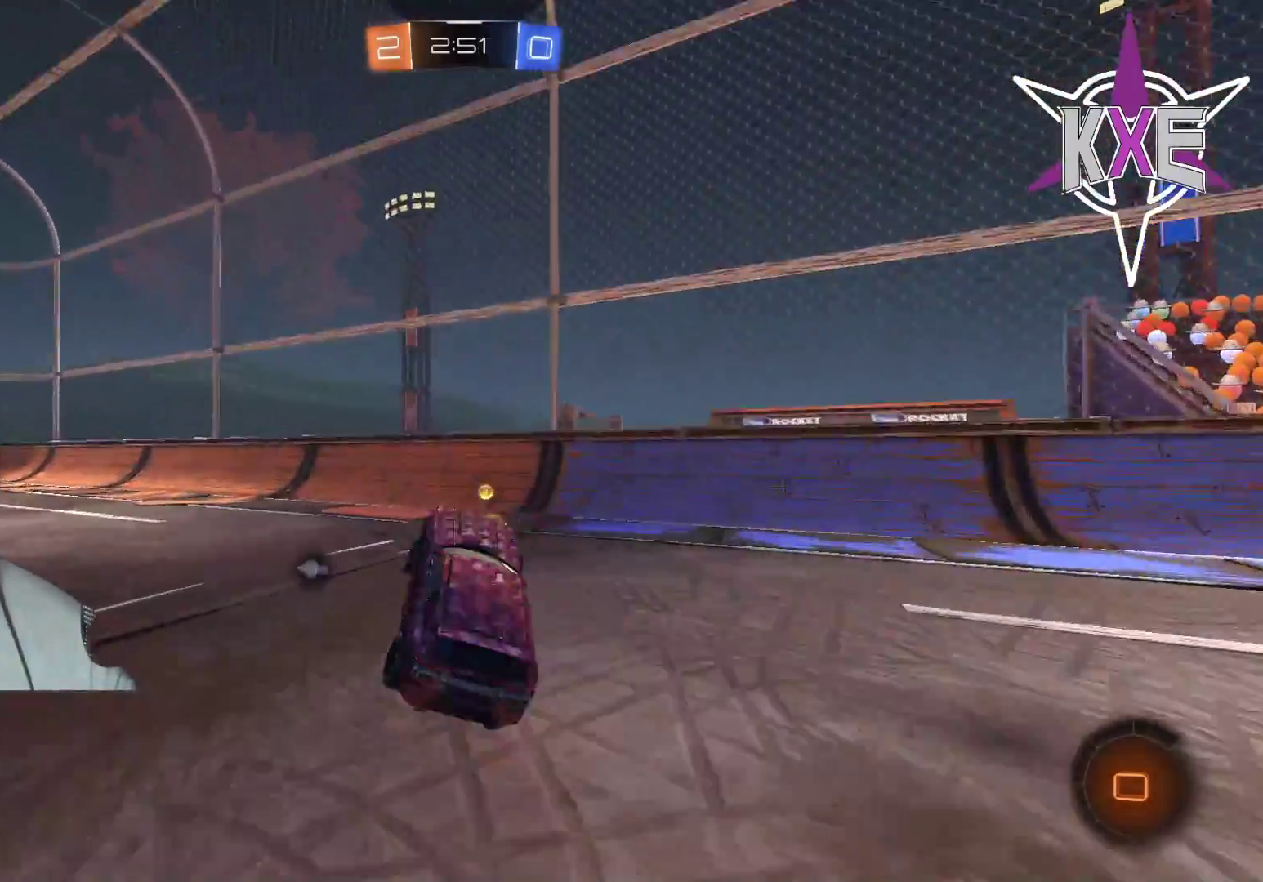
{"buttons": ["L1", "R2"], "left_stick": "left", "right_stick": "center", "events": [[33, "left_stick", "center"], [67, "TRIANGLE", "down"], [167, "TRIANGLE", "up"], [333, "left_stick", "left"], [367, "L1", "down"]]}
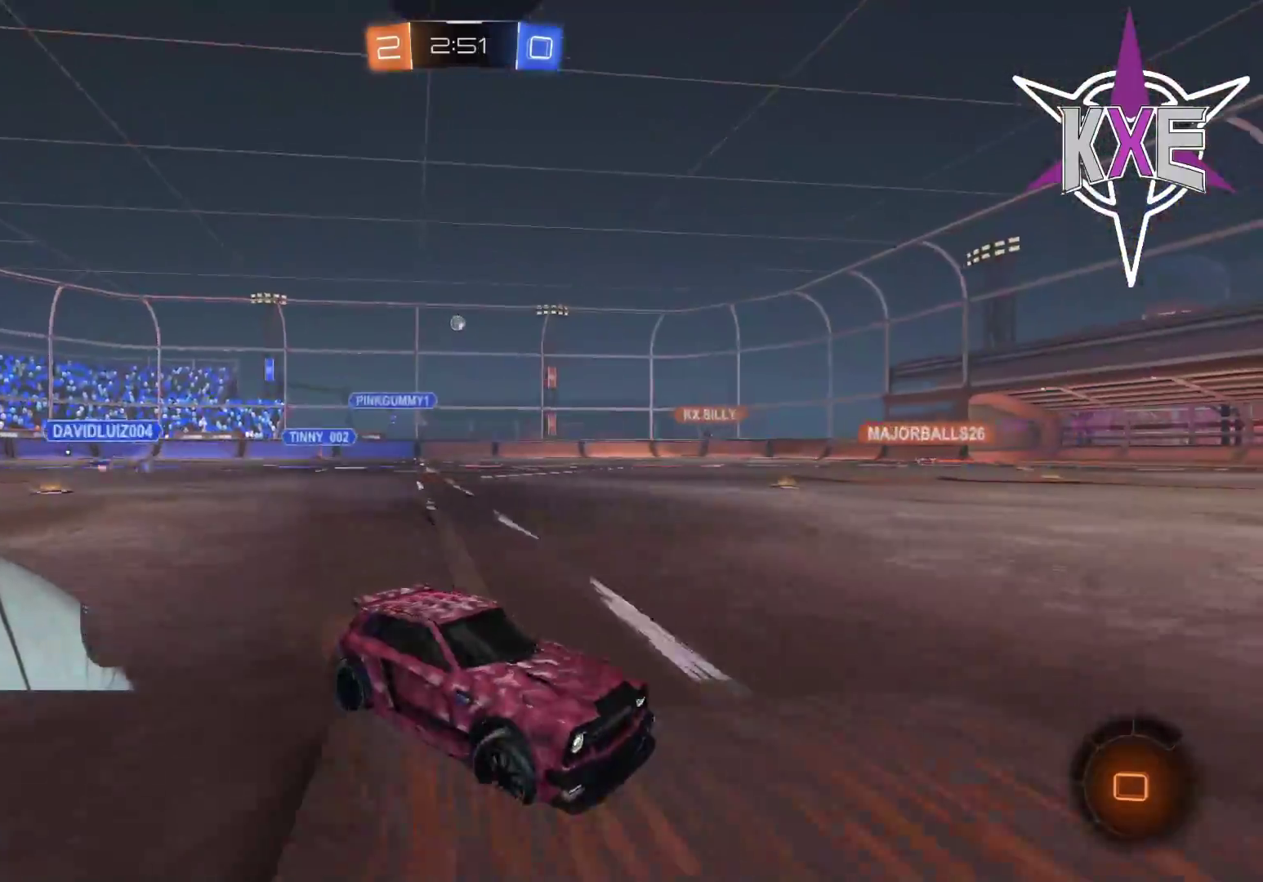
{"buttons": ["CROSS", "L1", "R1", "R2"], "left_stick": "up", "right_stick": "center", "events": [[17, "L1", "up"], [50, "R1", "down"], [200, "R1", "up"], [383, "R1", "down"], [417, "L1", "down"], [433, "left_stick", "up"], [450, "CROSS", "down"]]}